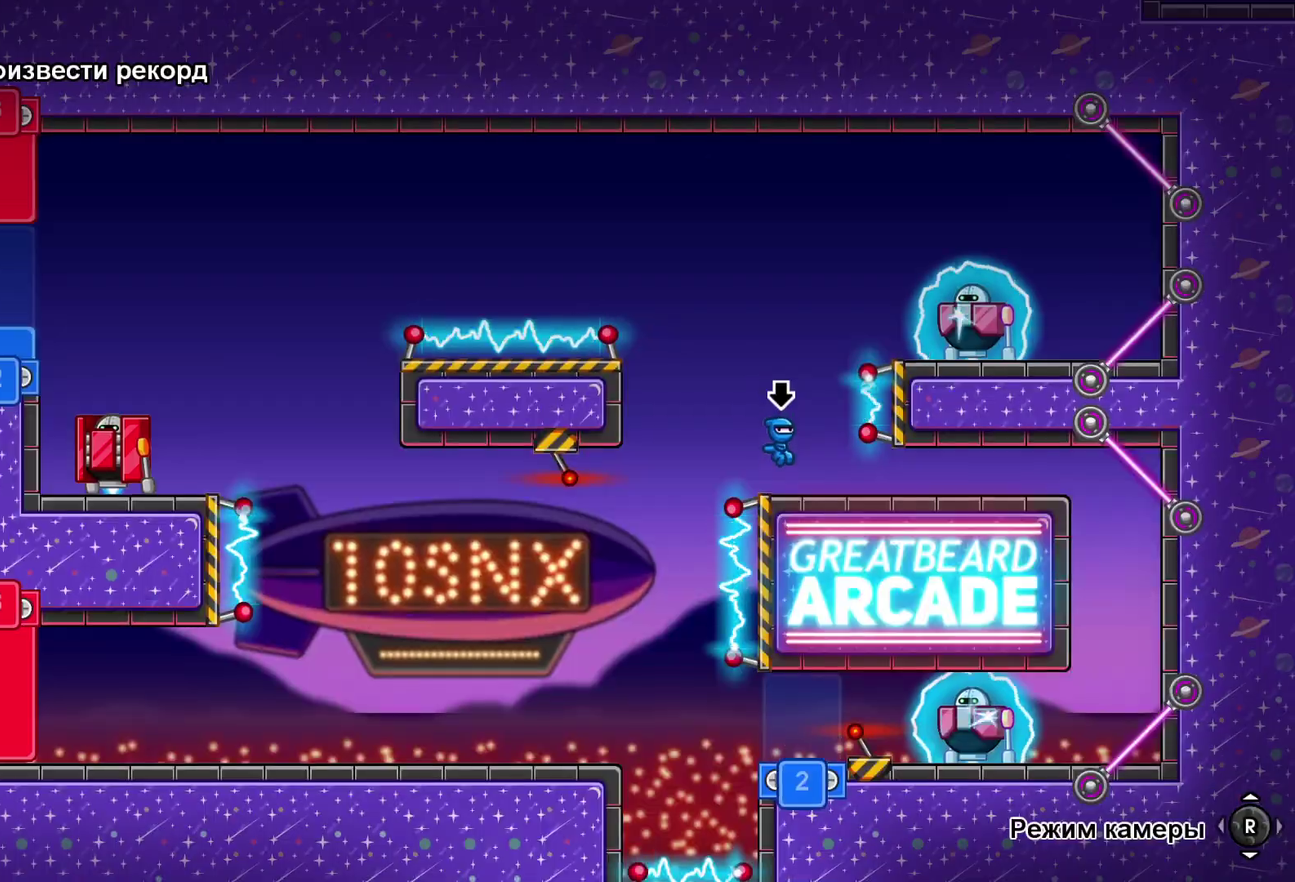
Gameplay with a controller (Xbox layout); each line is a JSON object with the inputs held at the frame after it. "events" lists button and stick changes between this image and that frame as [ms after this image, input, new state], when the widget could be followed in between. Not read: R3 right_stick.
{"buttons": ["B"], "left_stick": "left", "events": [[183, "B", "down"], [250, "B", "up"], [333, "B", "down"], [383, "left_stick", "left"], [400, "B", "up"], [483, "B", "down"]]}
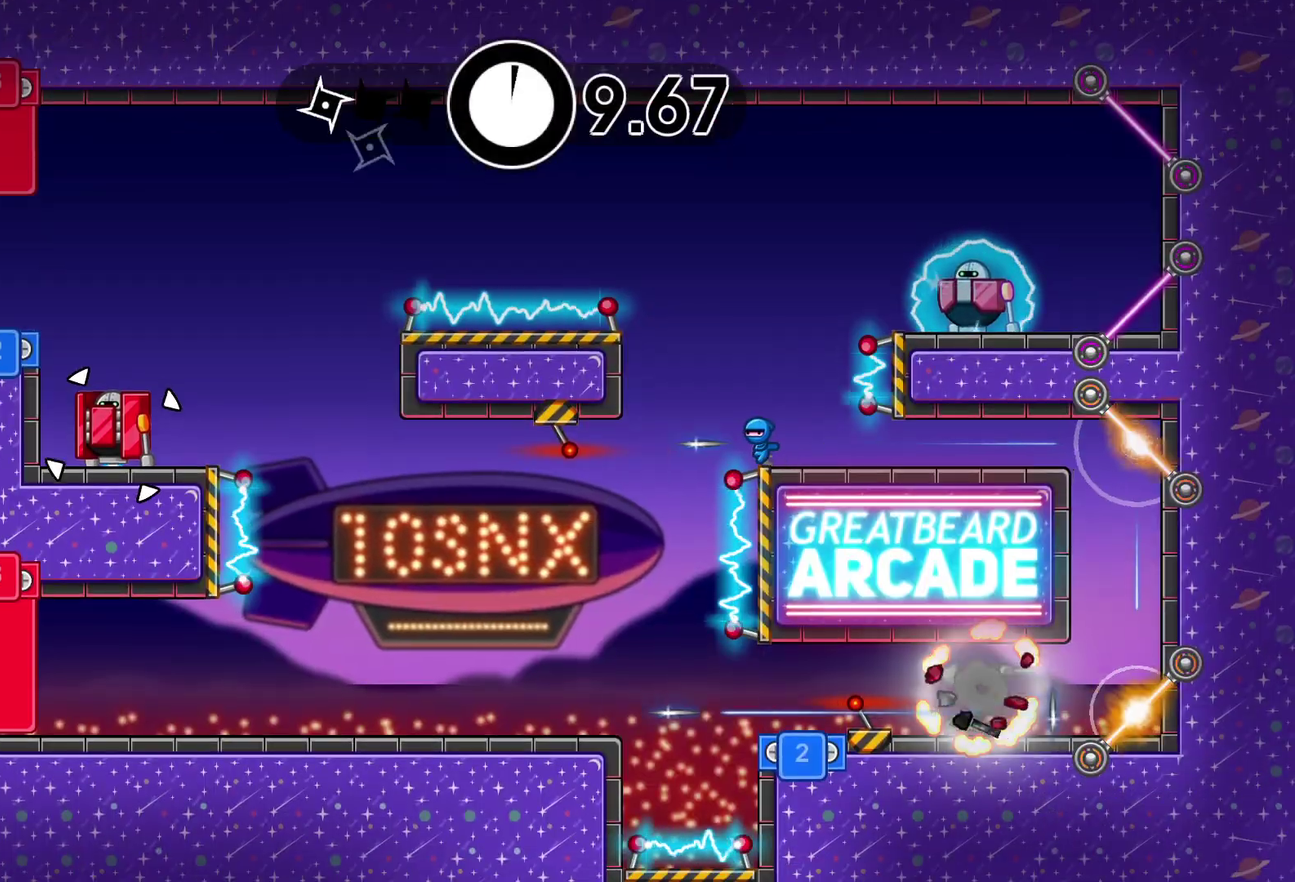
{"buttons": [], "left_stick": "left", "events": [[50, "B", "up"]]}
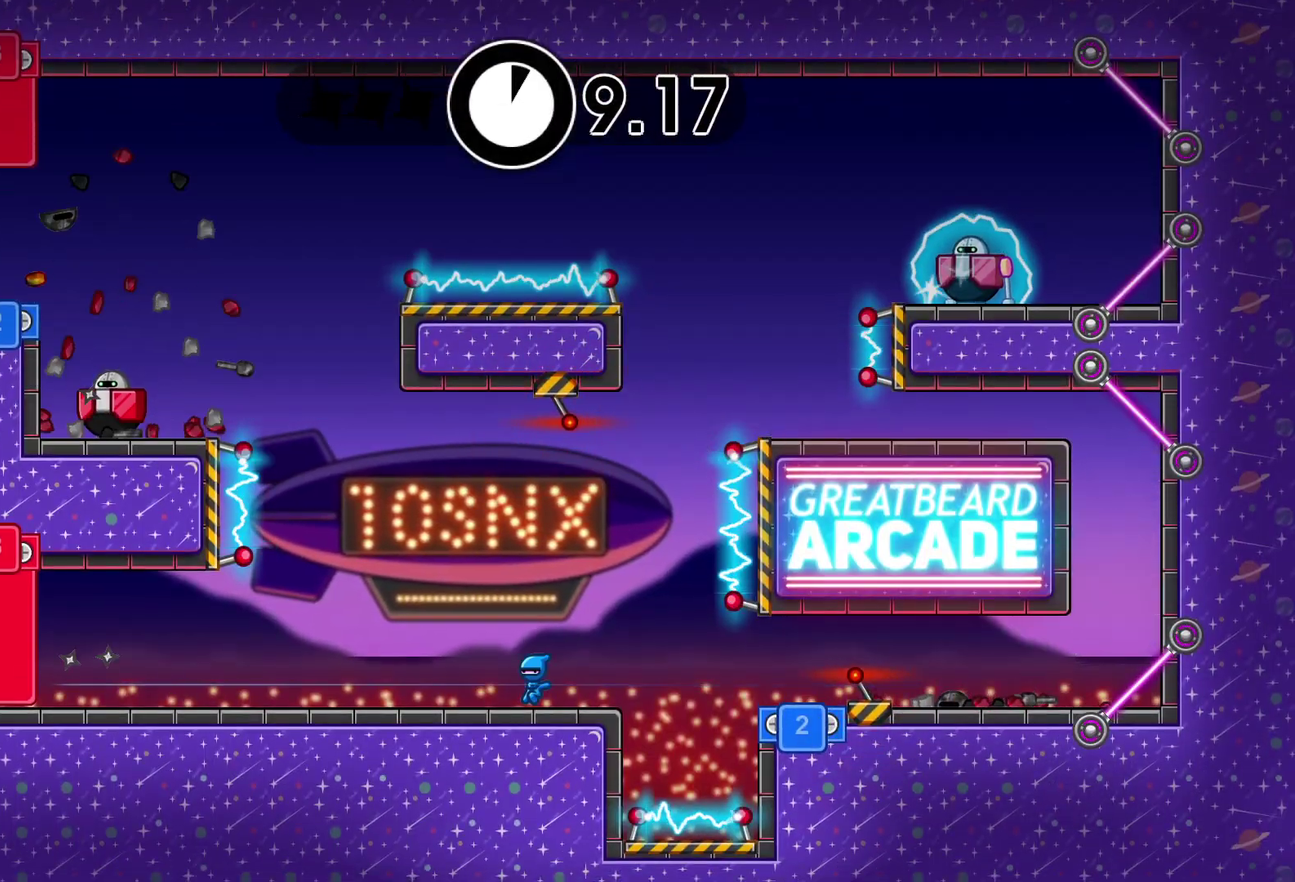
{"buttons": [], "left_stick": "center", "events": [[200, "left_stick", "center"], [317, "R1", "down"], [400, "R1", "up"]]}
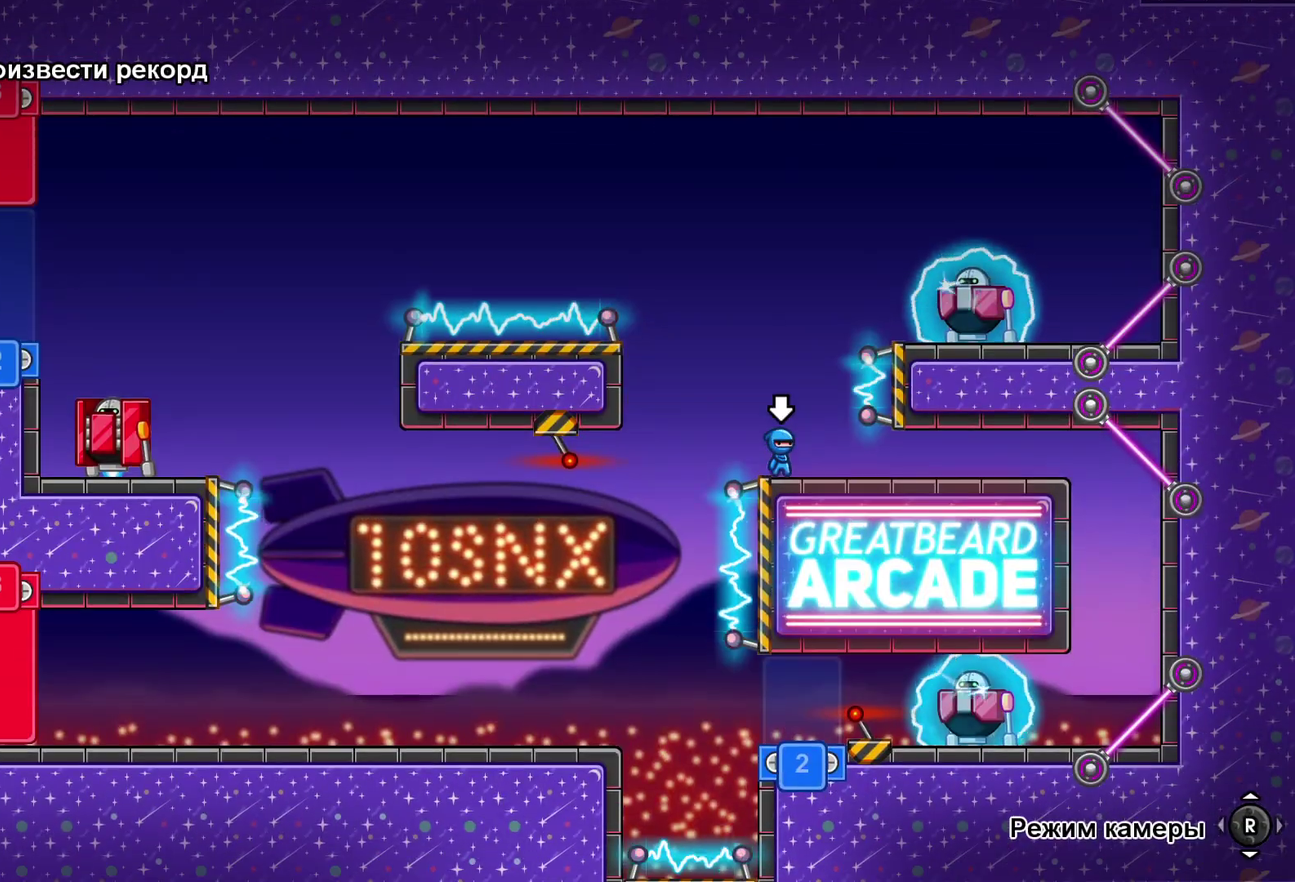
{"buttons": ["B"], "left_stick": "left", "events": [[133, "B", "down"], [217, "B", "up"], [300, "B", "down"], [300, "left_stick", "left"], [383, "B", "up"], [500, "B", "down"]]}
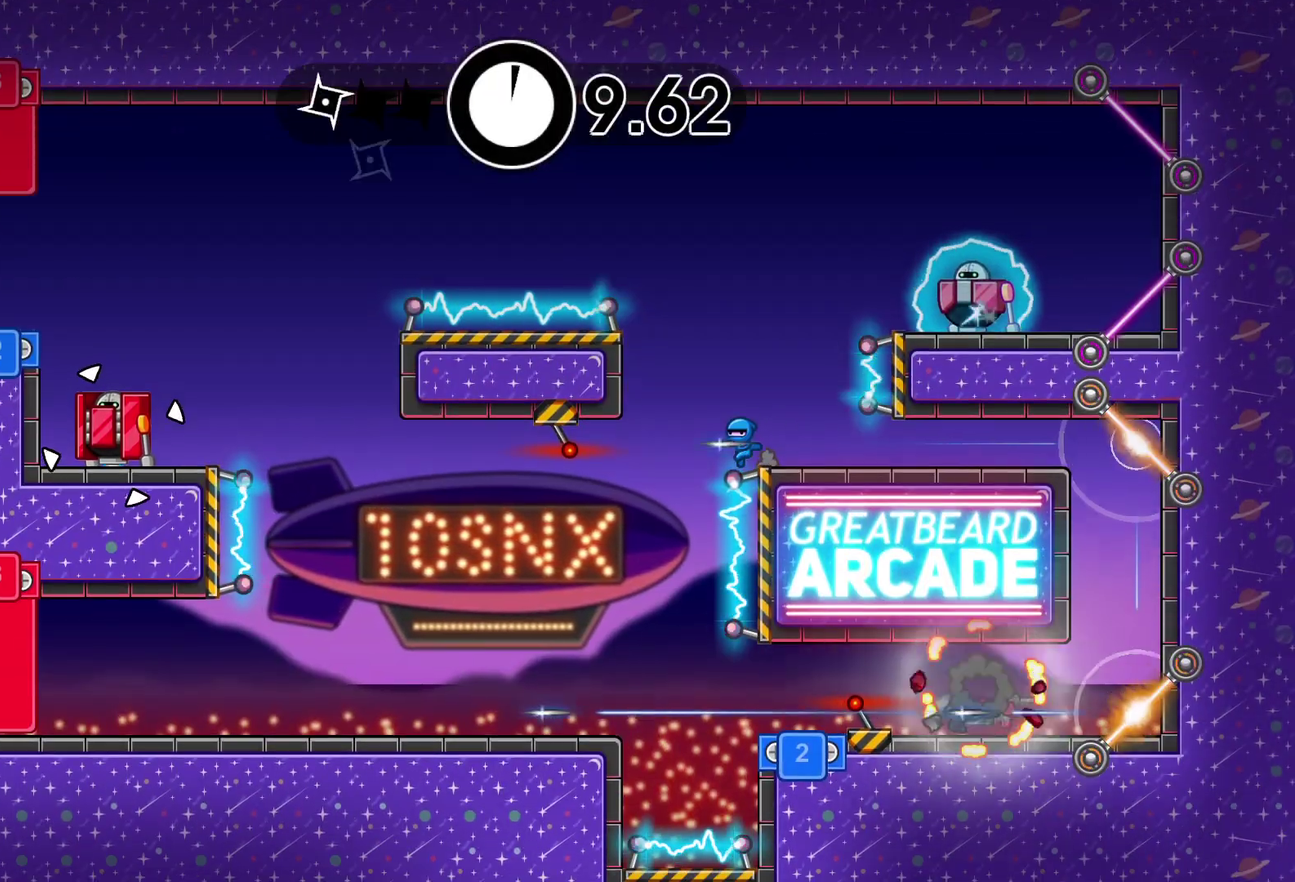
{"buttons": [], "left_stick": "left", "events": [[83, "B", "up"]]}
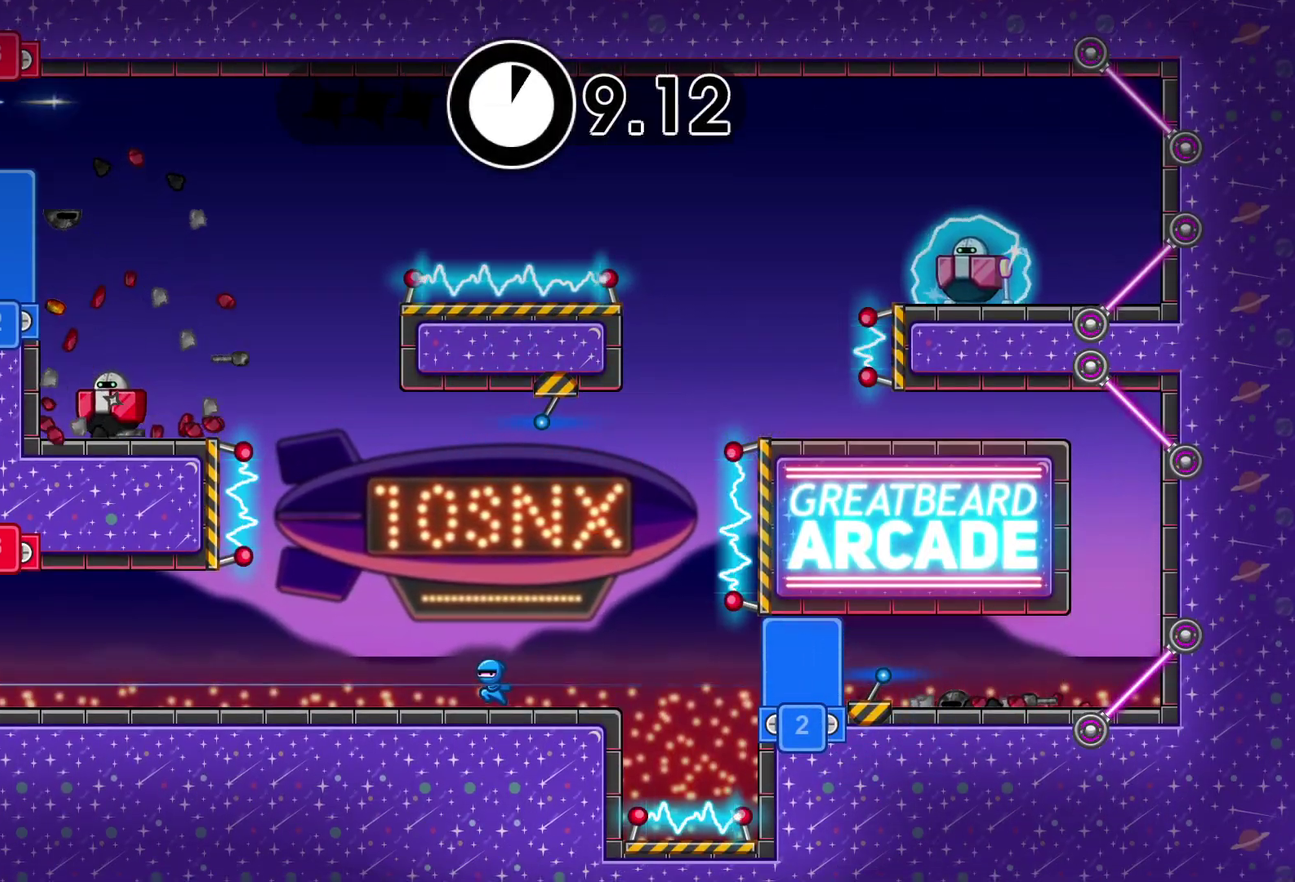
{"buttons": [], "left_stick": "center", "events": [[33, "A", "down"], [133, "A", "up"], [233, "A", "down"], [350, "X", "down"], [450, "A", "up"], [483, "X", "up"], [500, "left_stick", "center"]]}
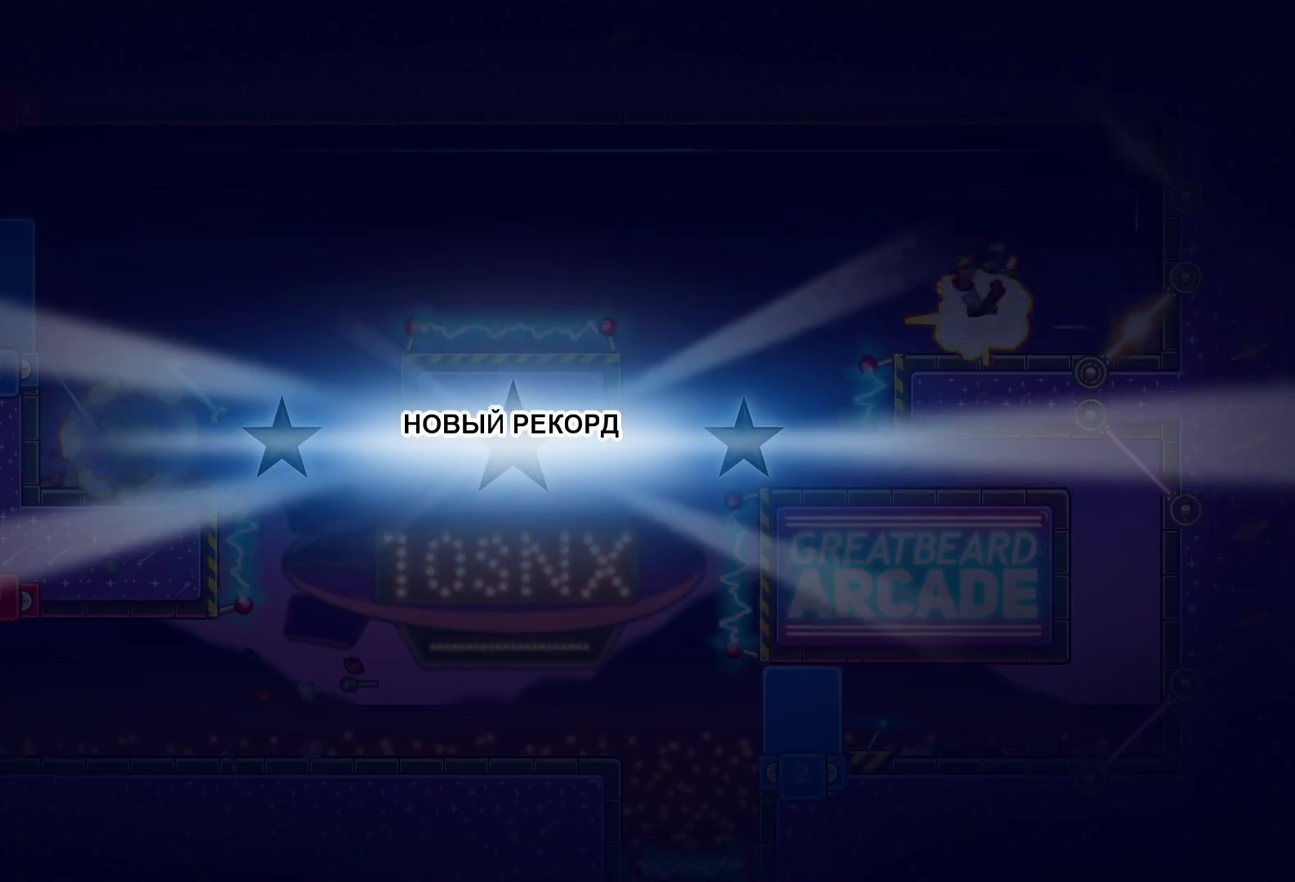
{"buttons": ["Y"], "left_stick": "center", "events": [[117, "Y", "down"], [183, "Y", "up"], [317, "Y", "down"], [367, "Y", "up"], [483, "Y", "down"]]}
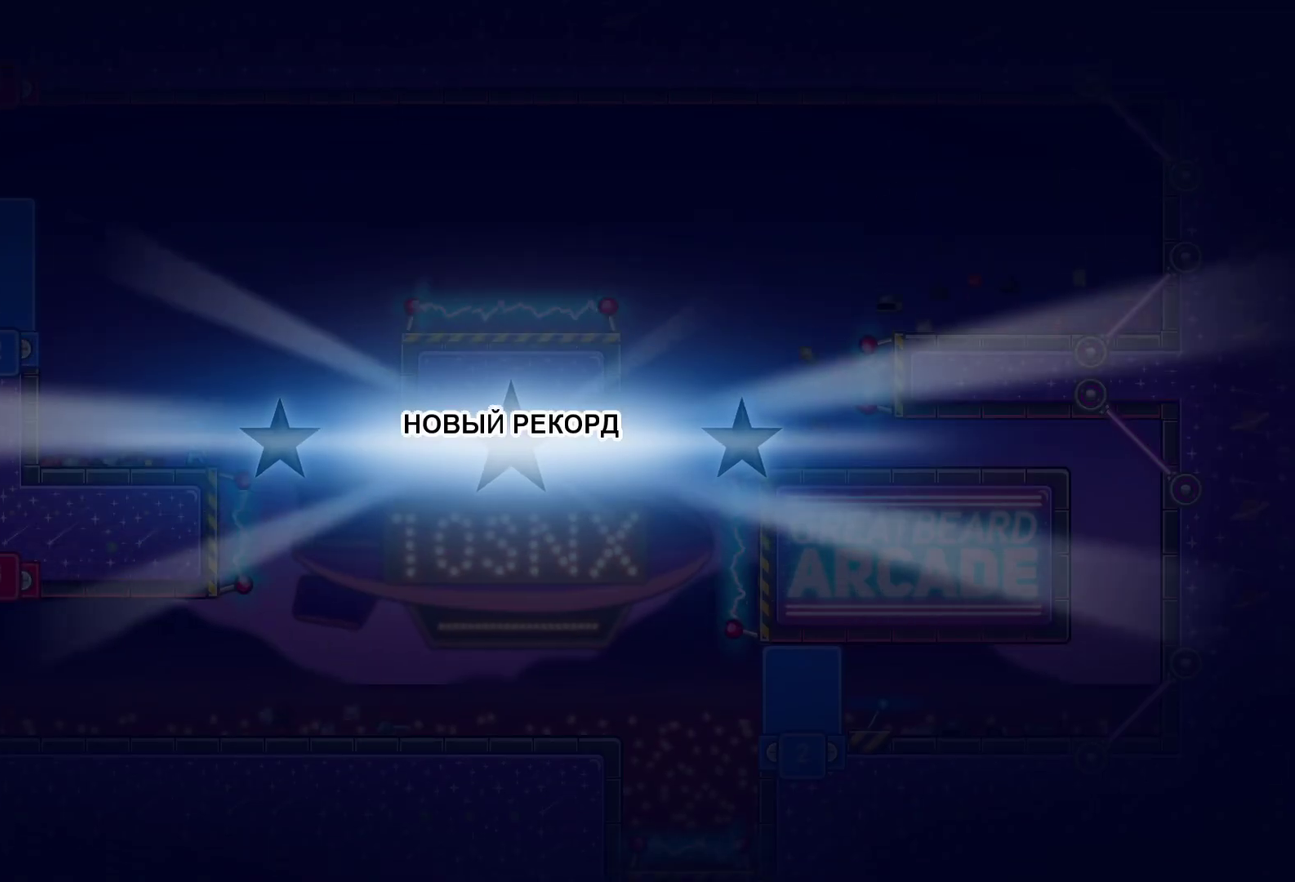
{"buttons": ["Y"], "left_stick": "center", "events": [[50, "Y", "up"], [150, "Y", "down"], [217, "Y", "up"], [317, "Y", "down"], [383, "Y", "up"], [483, "Y", "down"]]}
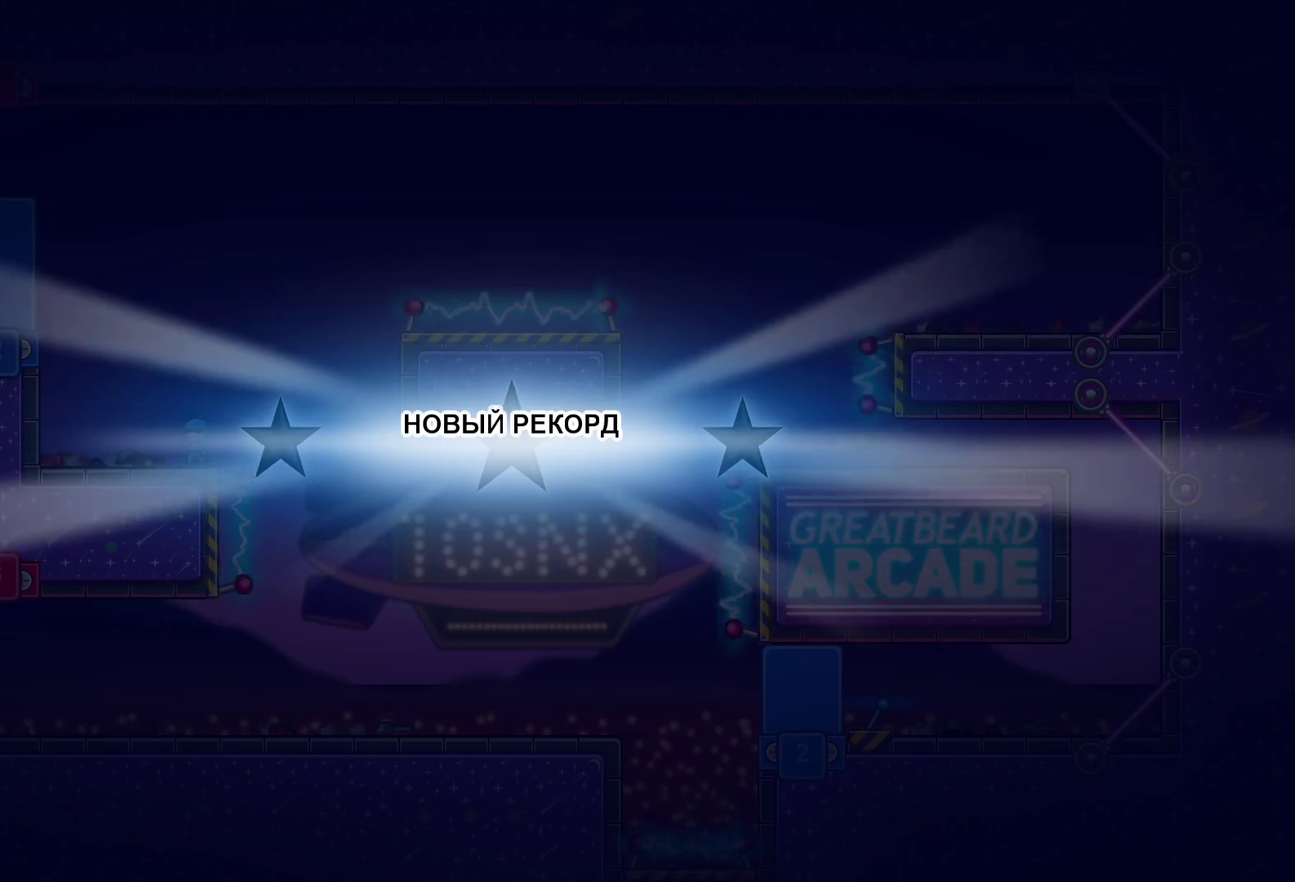
{"buttons": [], "left_stick": "center", "events": [[50, "Y", "up"], [150, "Y", "down"], [200, "Y", "up"], [317, "Y", "down"], [367, "Y", "up"]]}
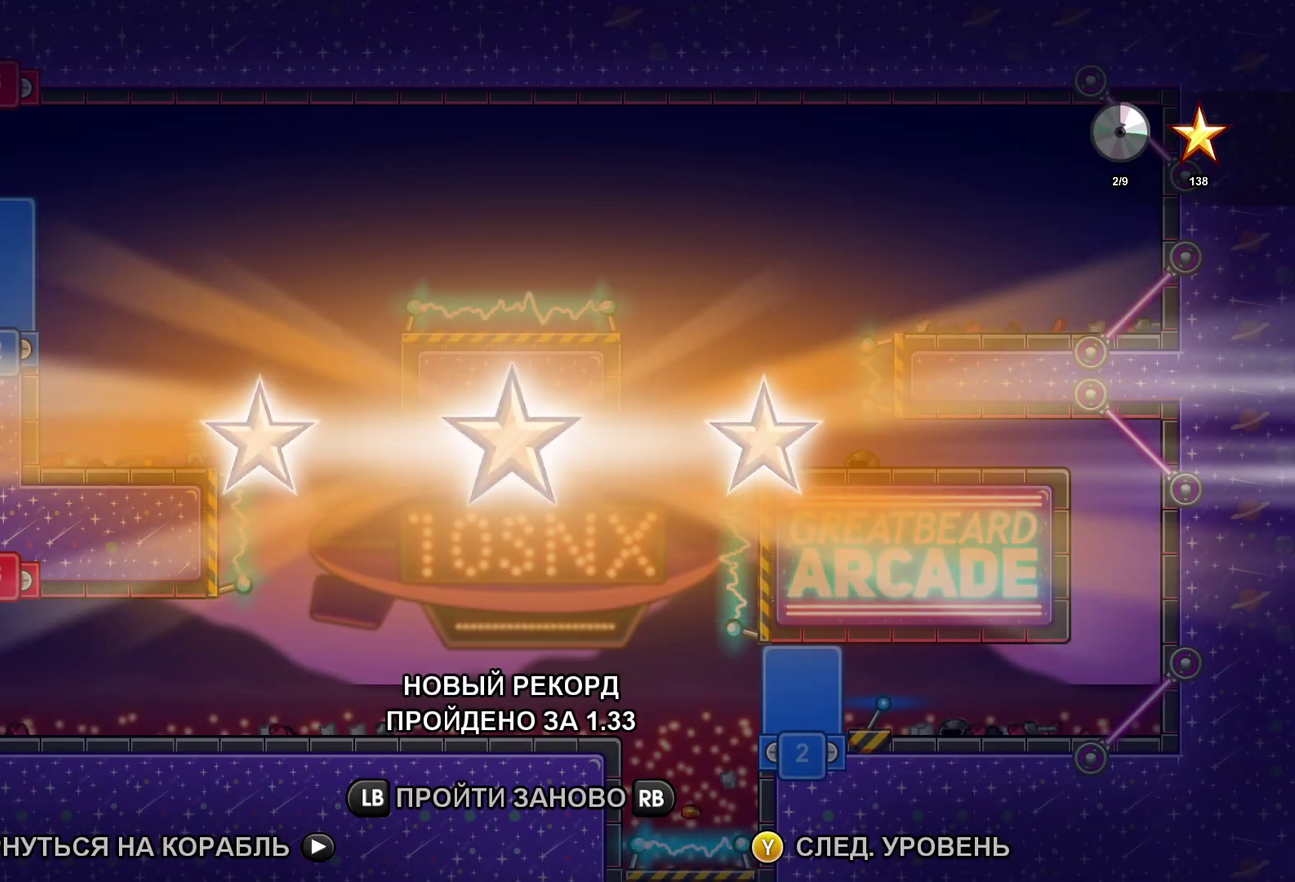
{"buttons": ["Y"], "left_stick": "right", "events": [[150, "Y", "down"], [200, "Y", "up"], [250, "left_stick", "right"], [317, "Y", "down"], [383, "Y", "up"], [483, "Y", "down"]]}
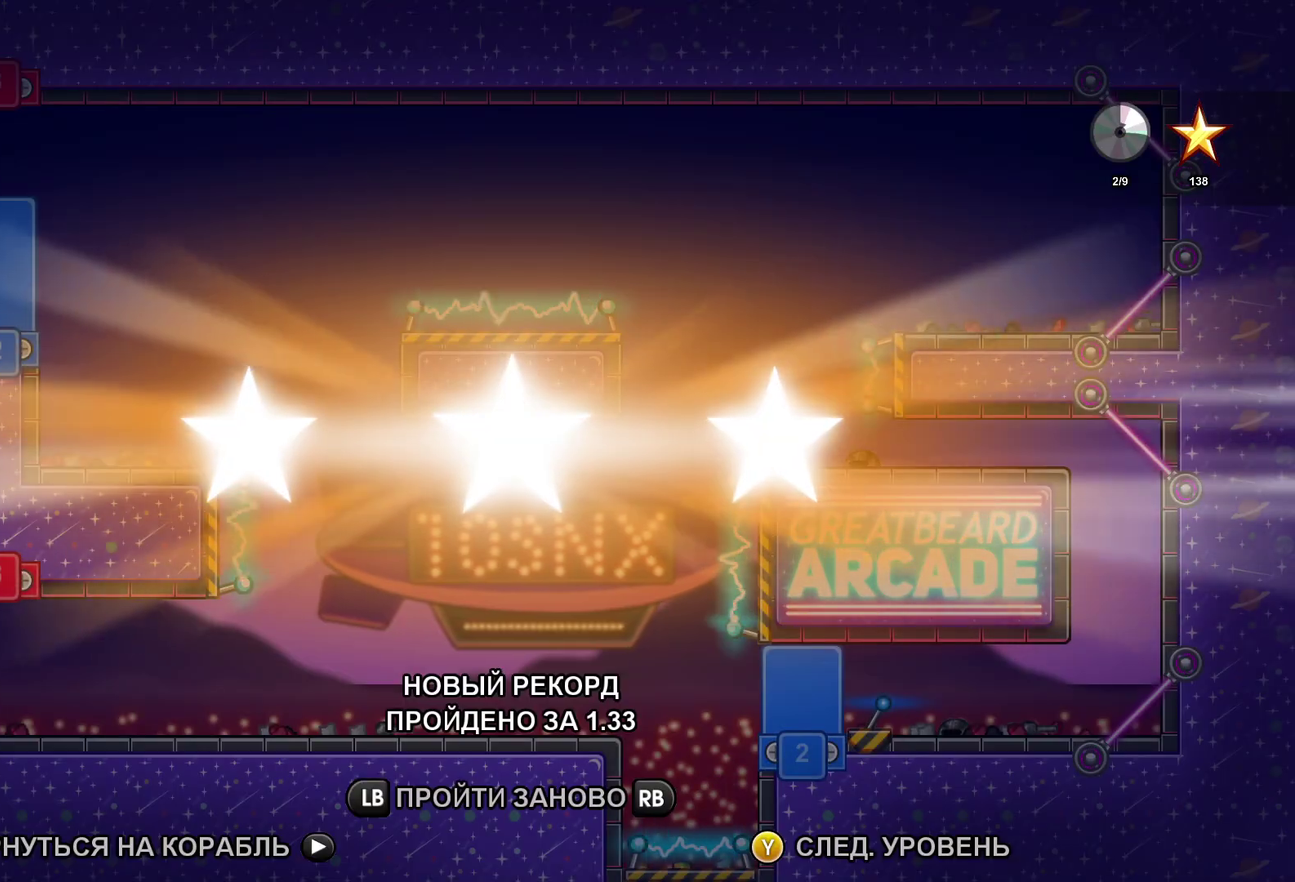
{"buttons": ["Y"], "left_stick": "right", "events": [[33, "Y", "up"], [150, "Y", "down"], [217, "Y", "up"], [317, "Y", "down"], [367, "Y", "up"], [483, "Y", "down"]]}
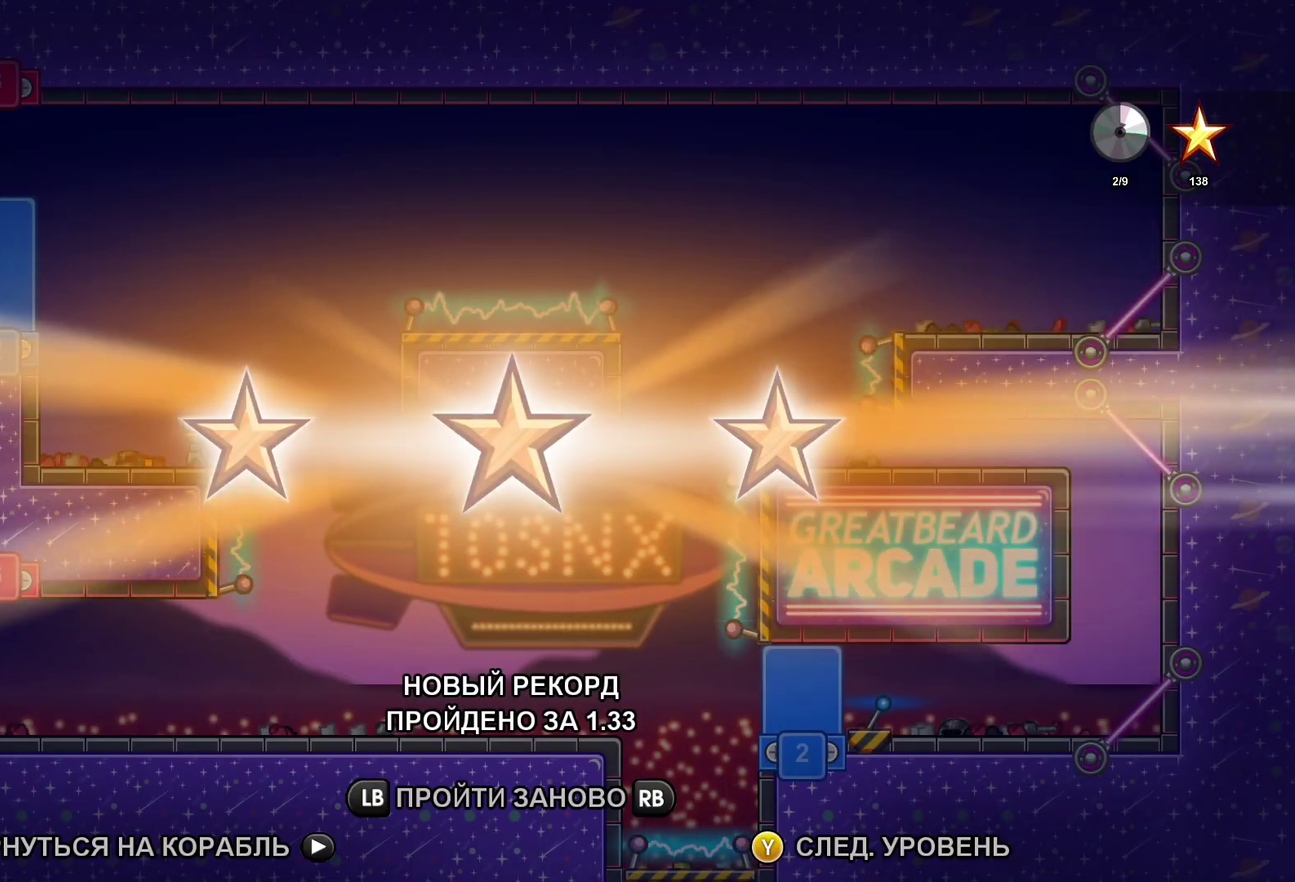
{"buttons": [], "left_stick": "right", "events": [[50, "Y", "up"], [150, "Y", "down"], [233, "Y", "up"], [433, "B", "down"], [483, "B", "up"]]}
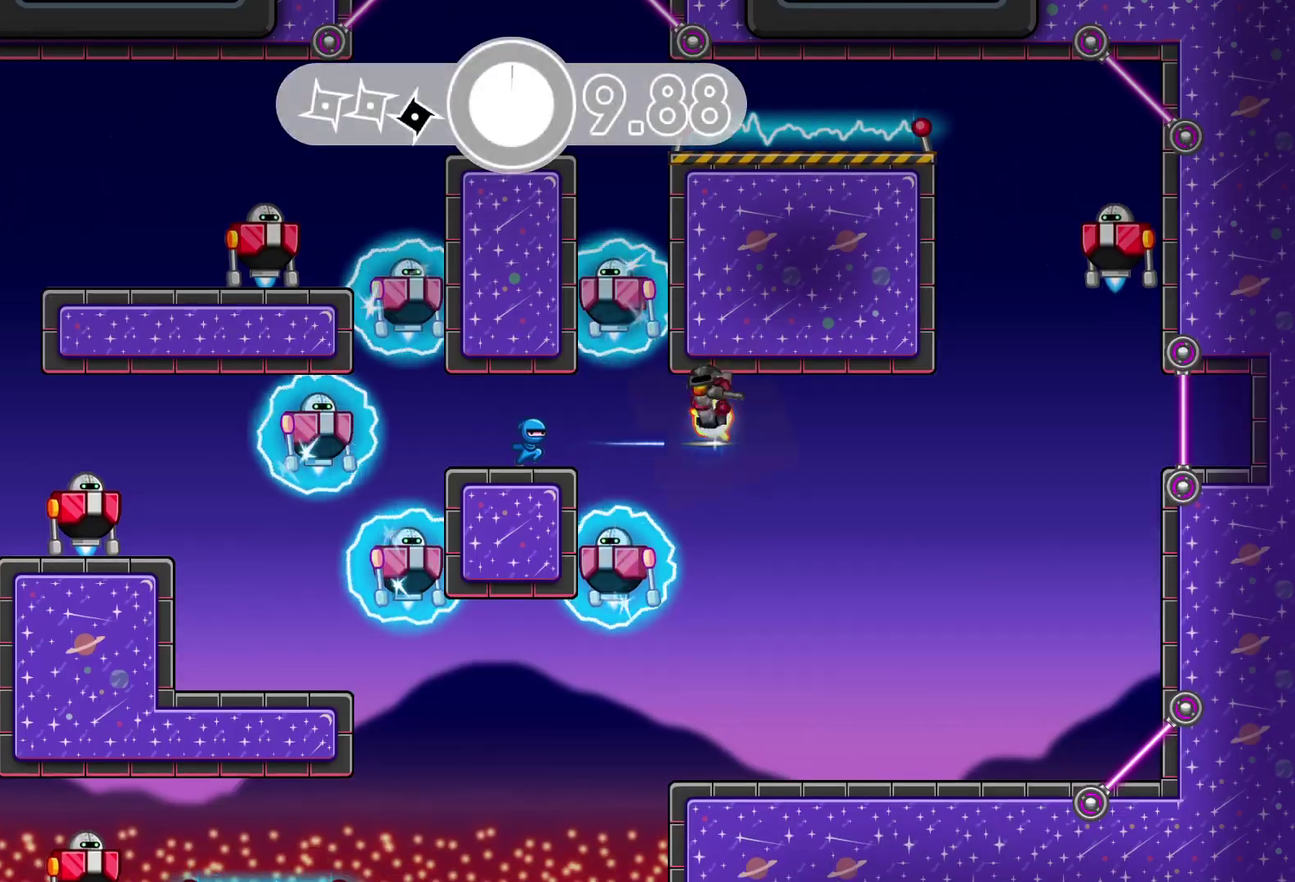
{"buttons": [], "left_stick": "center", "events": [[333, "left_stick", "center"]]}
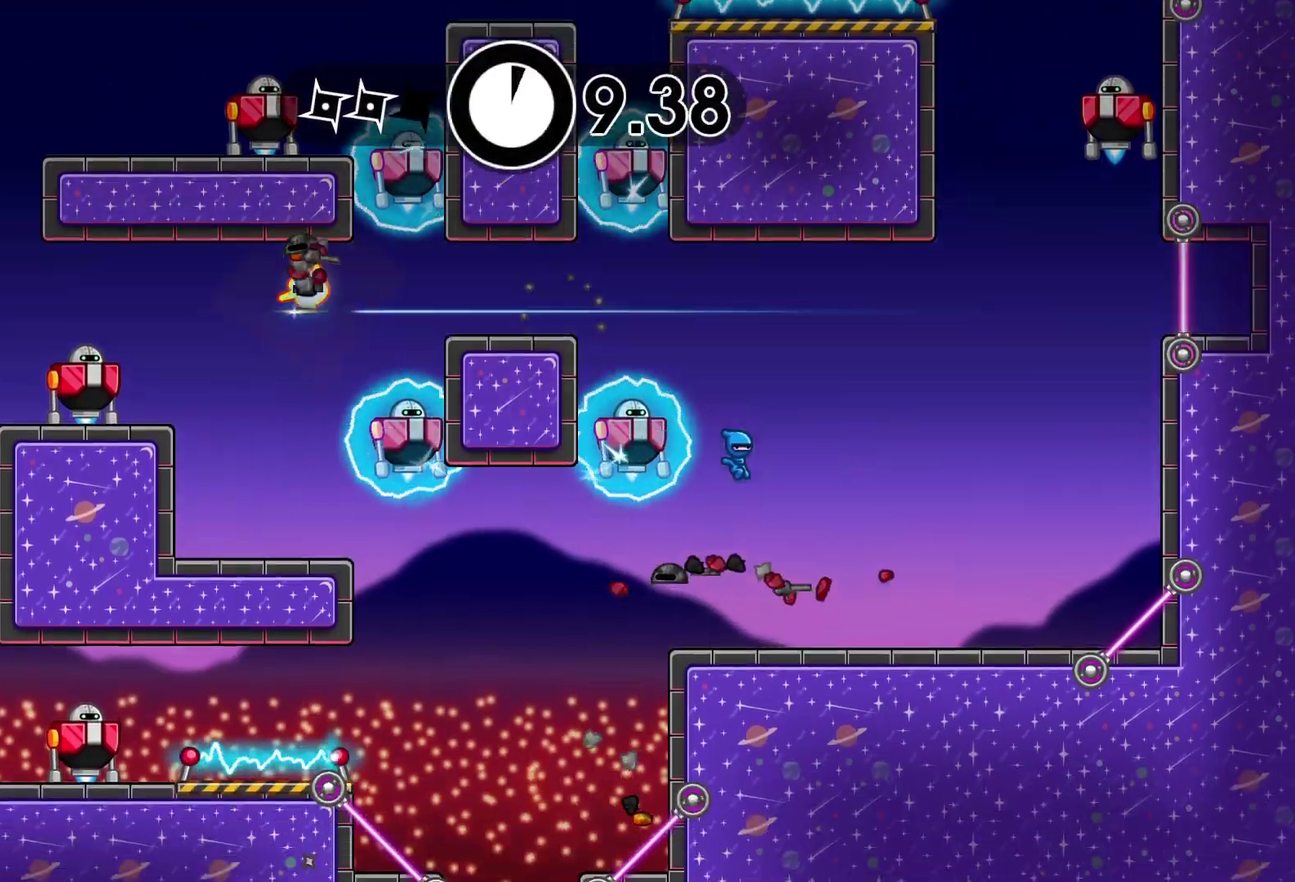
{"buttons": [], "left_stick": "left", "events": [[217, "B", "down"], [283, "B", "up"], [283, "left_stick", "left"]]}
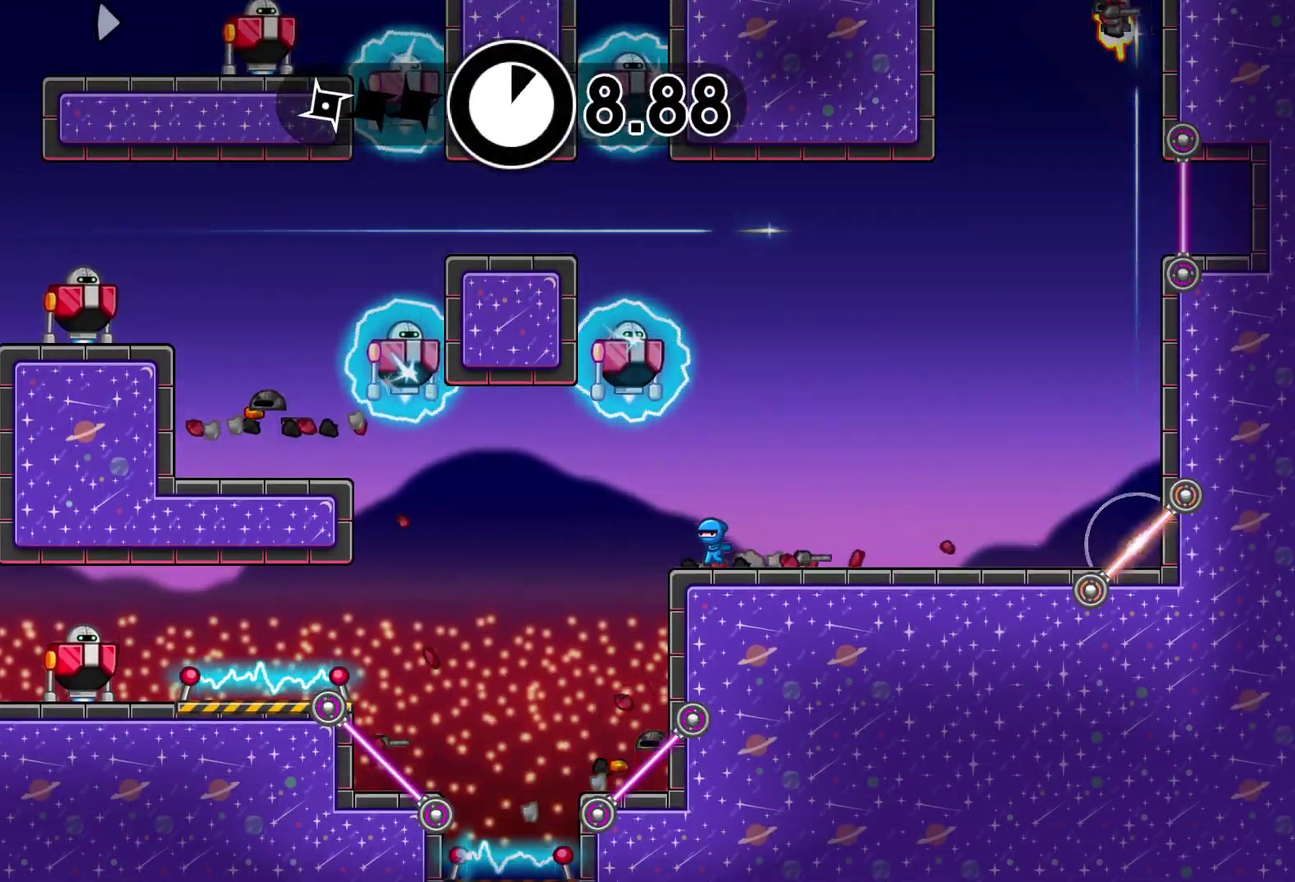
{"buttons": [], "left_stick": "center", "events": [[150, "left_stick", "center"]]}
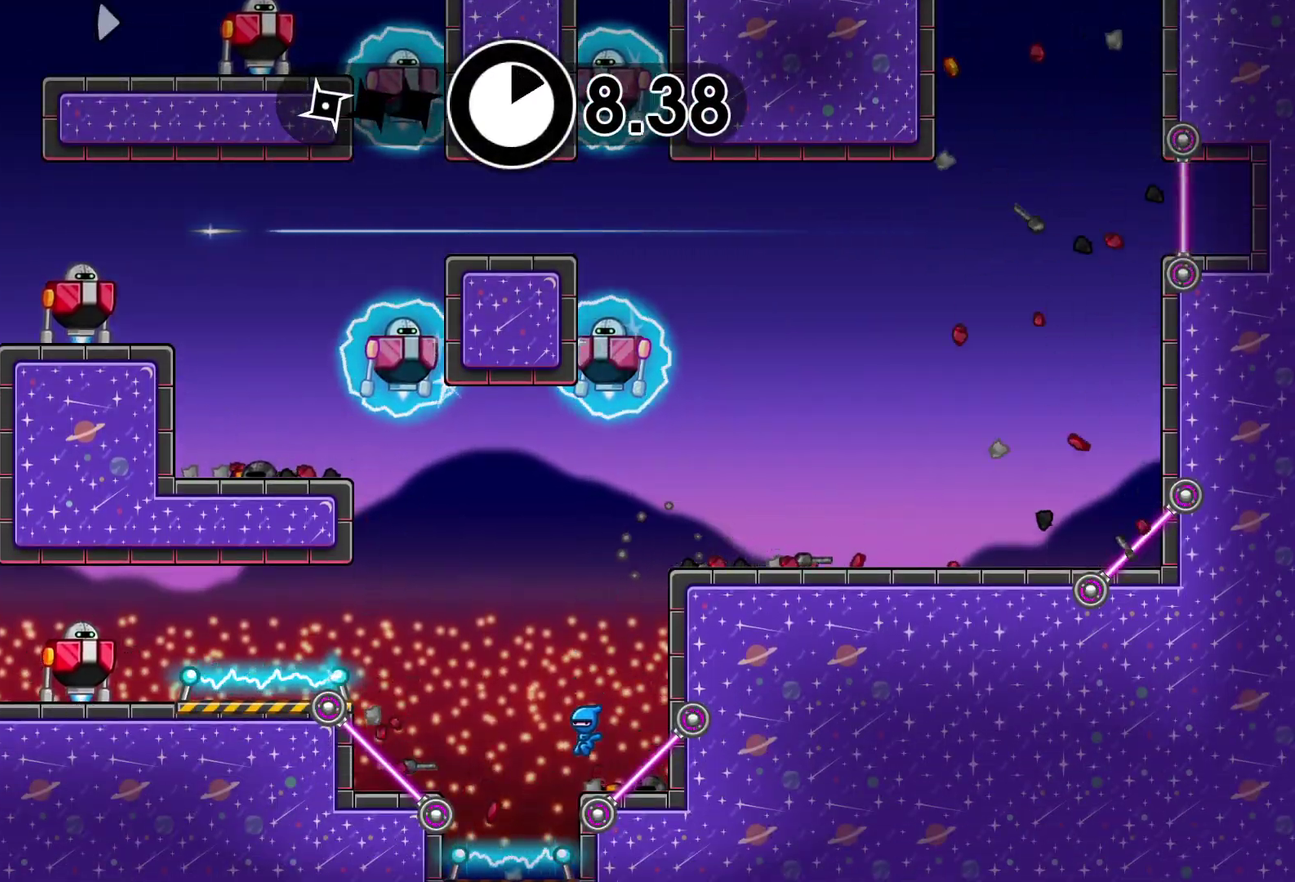
{"buttons": [], "left_stick": "right", "events": [[133, "B", "down"], [233, "B", "up"], [300, "A", "down"], [333, "left_stick", "right"], [500, "A", "up"]]}
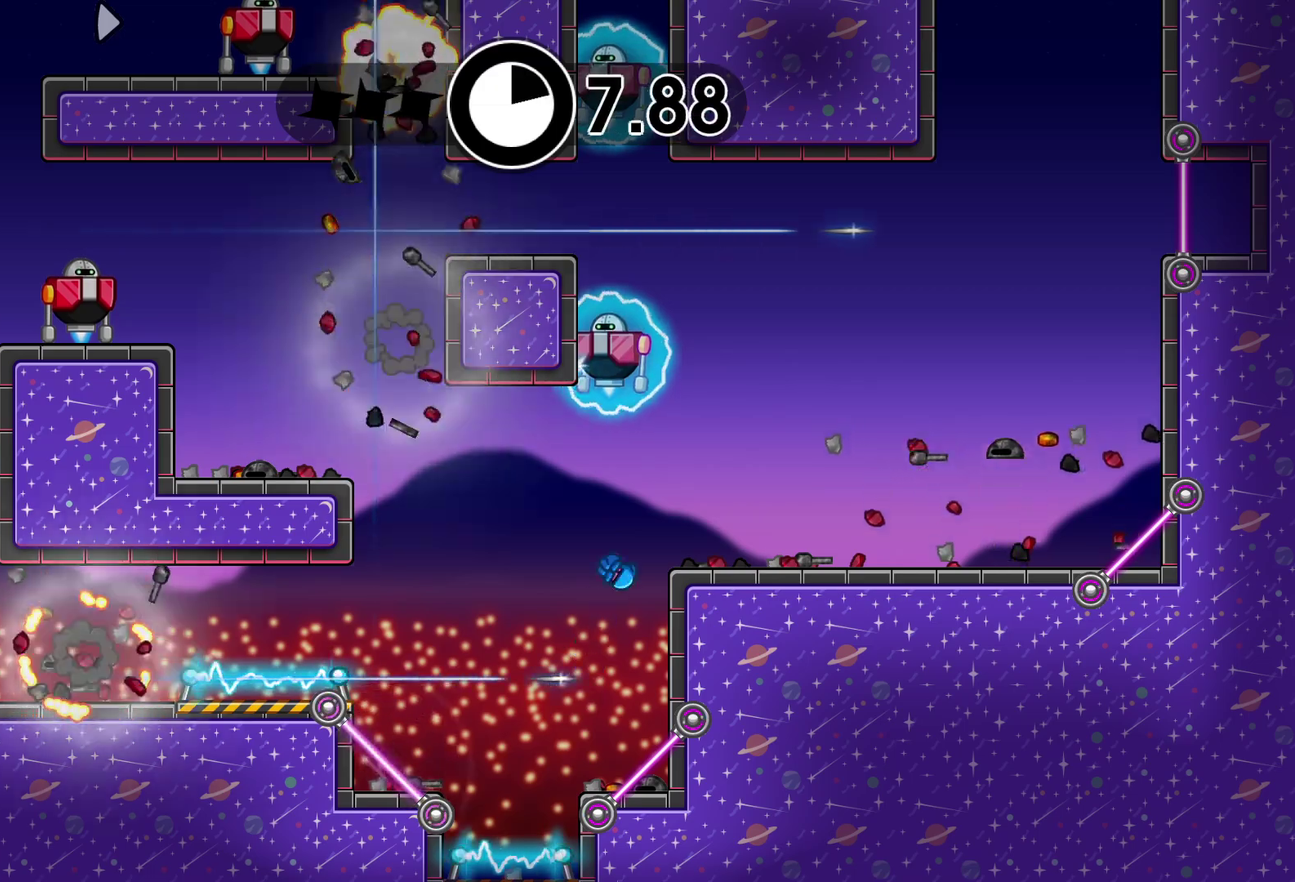
{"buttons": [], "left_stick": "left", "events": [[183, "left_stick", "left"]]}
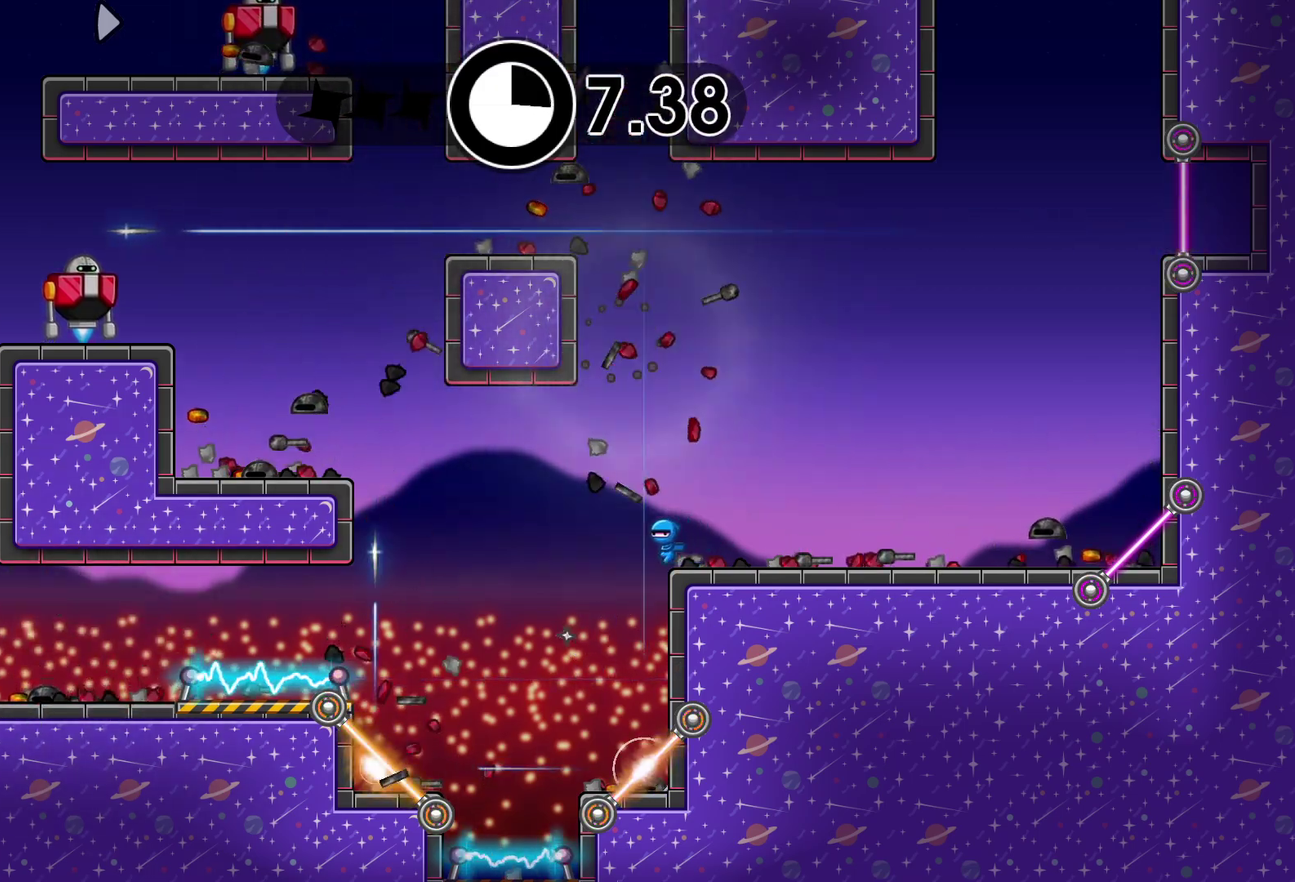
{"buttons": ["A"], "left_stick": "left", "events": [[17, "A", "down"], [133, "A", "up"], [467, "A", "down"]]}
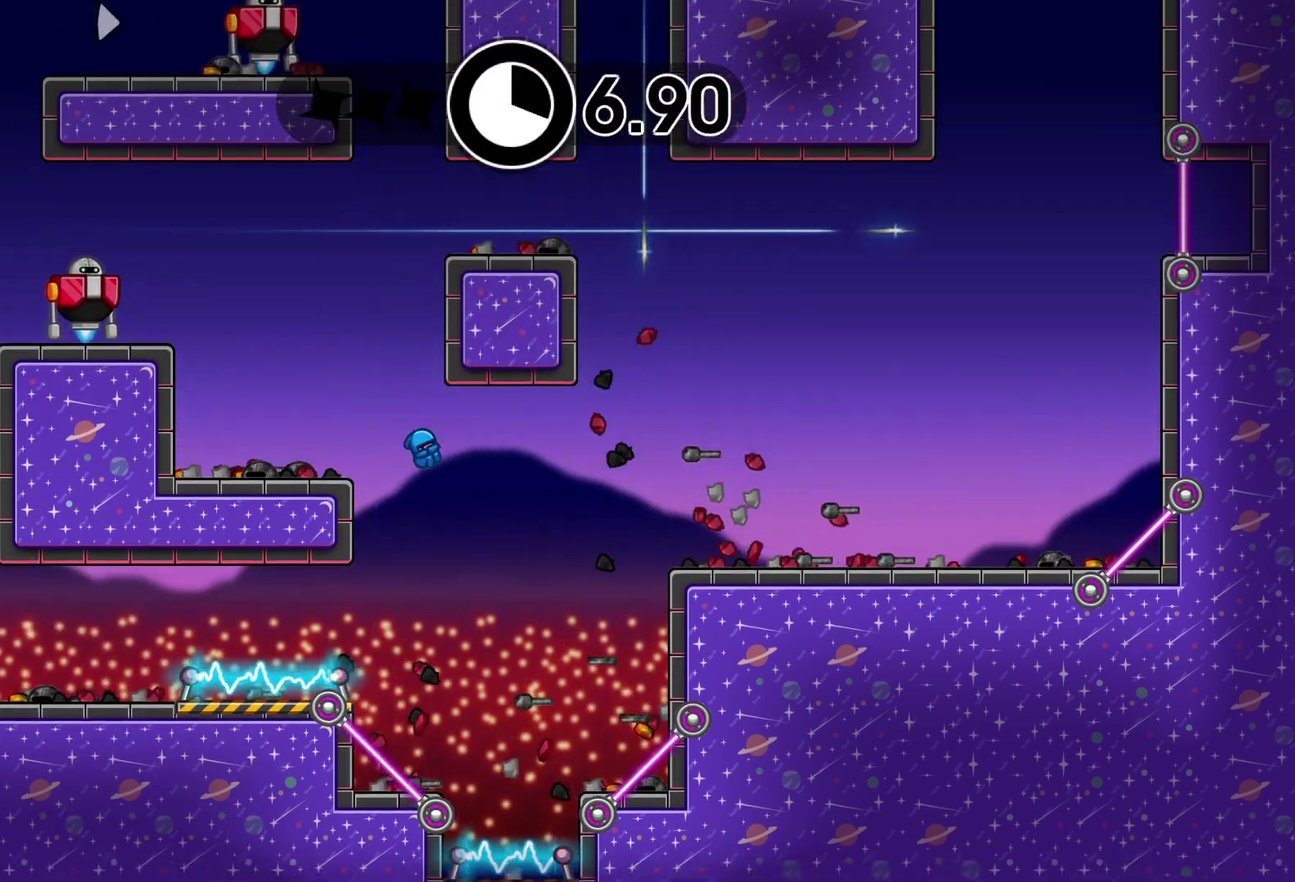
{"buttons": [], "left_stick": "left", "events": [[117, "A", "up"], [233, "X", "down"], [300, "X", "up"]]}
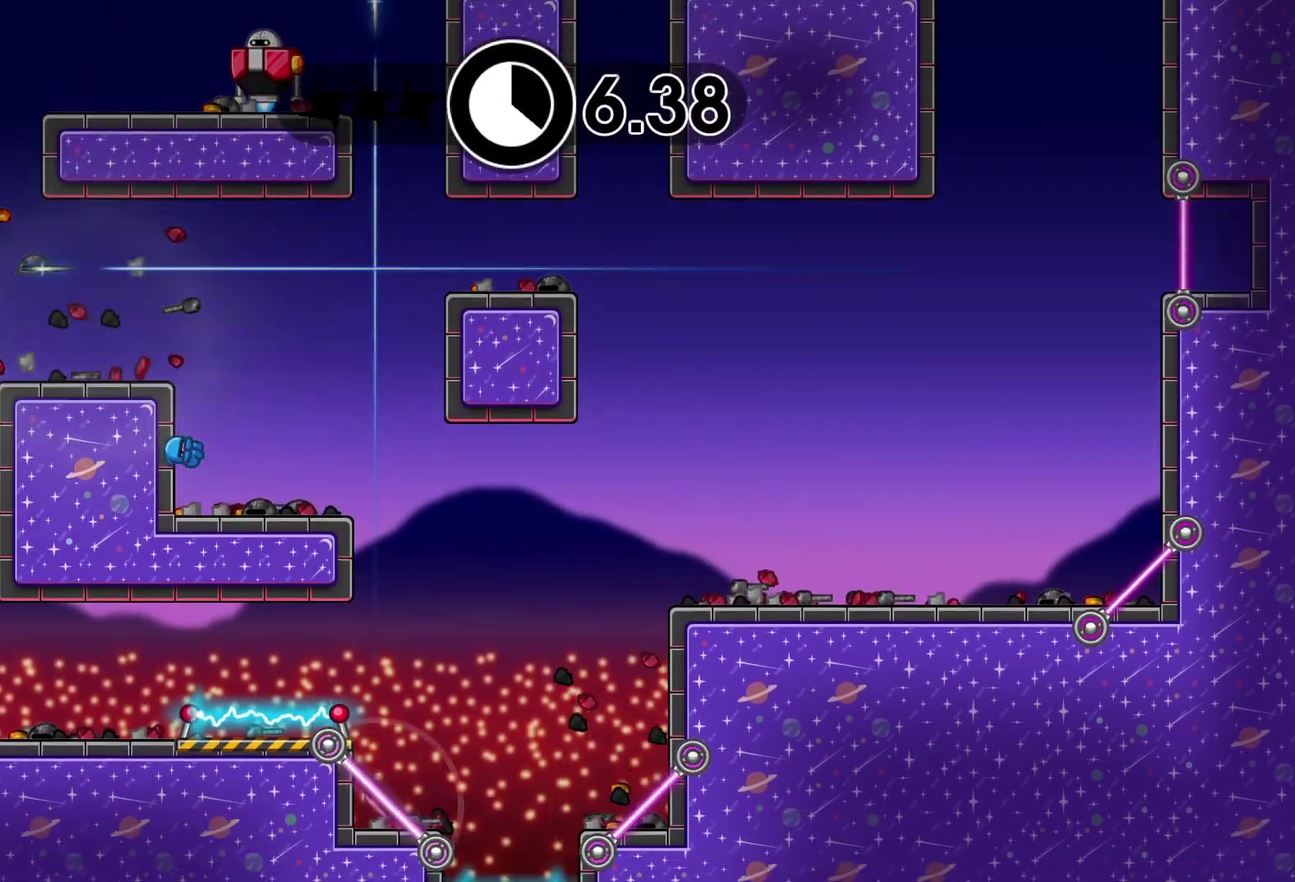
{"buttons": [], "left_stick": "left", "events": [[100, "A", "down"], [217, "A", "up"]]}
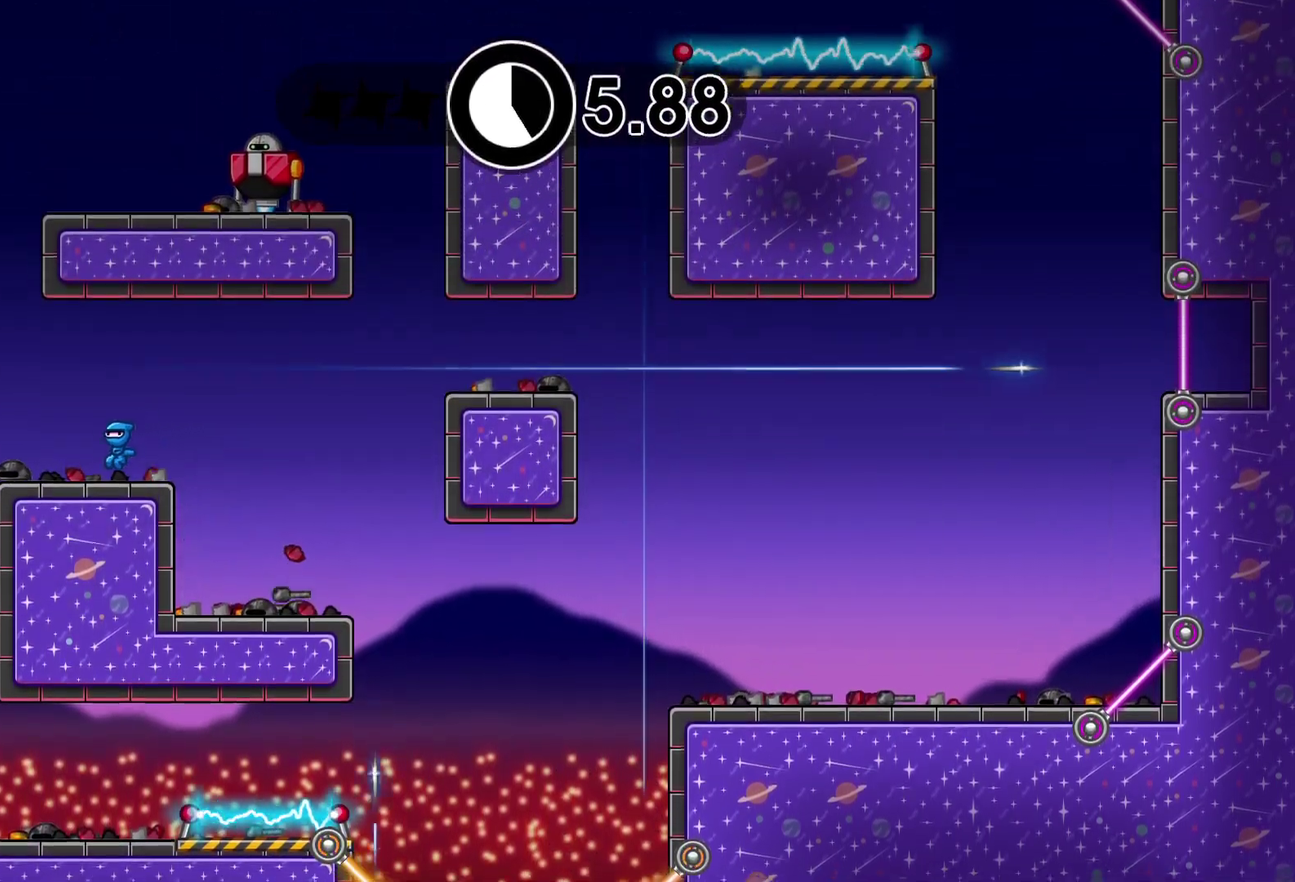
{"buttons": [], "left_stick": "right", "events": [[150, "A", "down"], [233, "A", "up"], [250, "left_stick", "right"], [350, "A", "down"], [483, "A", "up"]]}
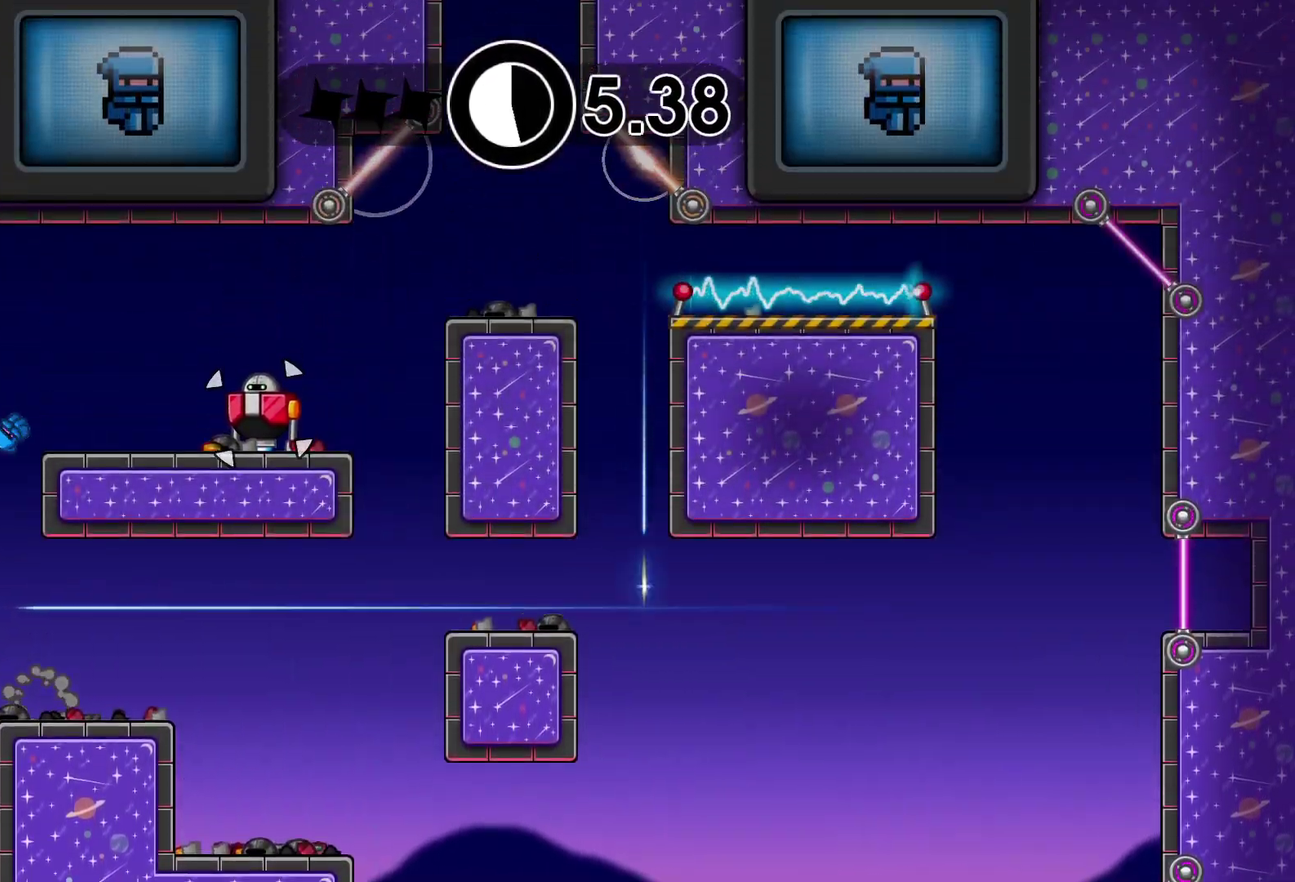
{"buttons": [], "left_stick": "center", "events": [[150, "X", "down"], [200, "left_stick", "center"], [233, "X", "up"], [333, "B", "down"], [400, "B", "up"]]}
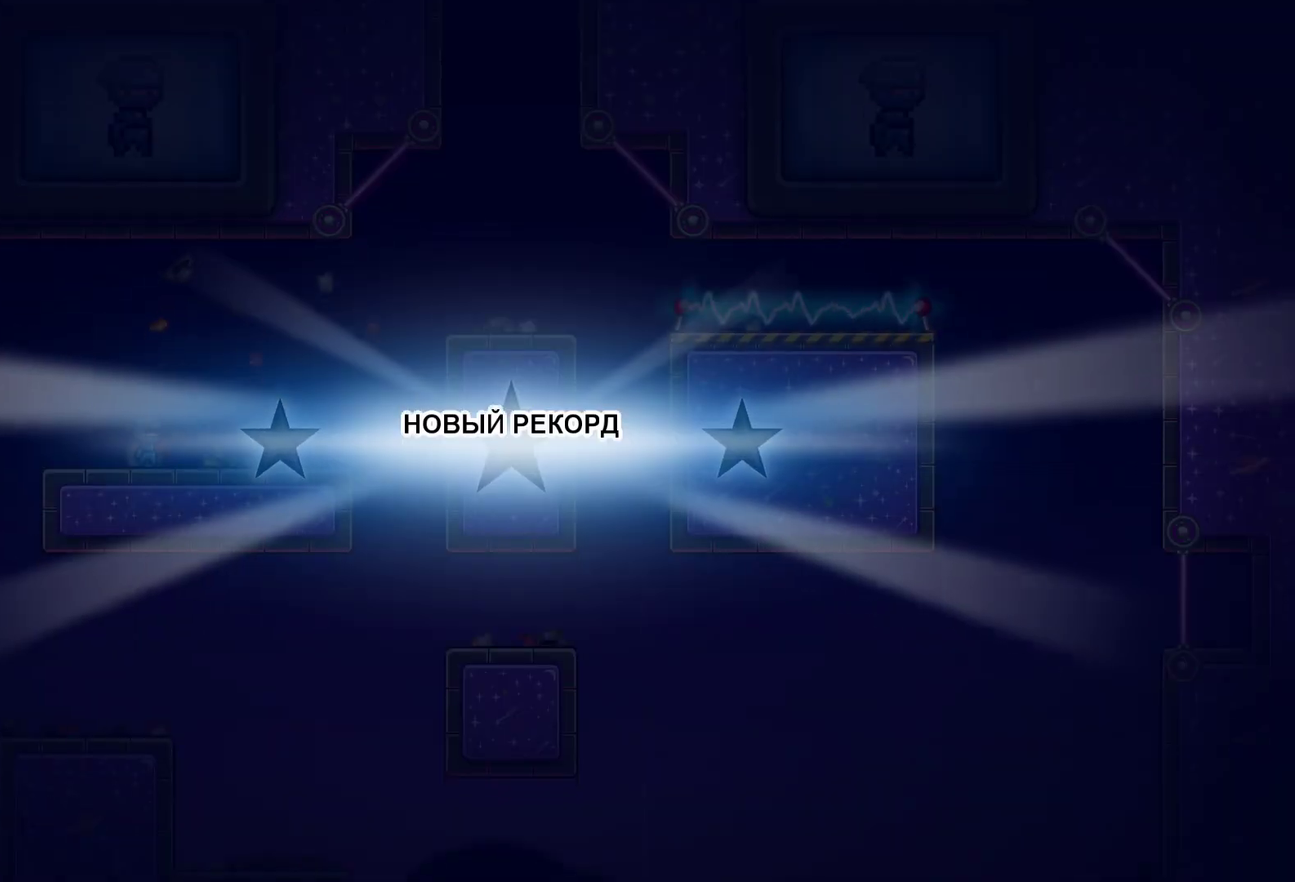
{"buttons": [], "left_stick": "center", "events": [[33, "START", "down"], [167, "START", "up"], [350, "B", "down"], [450, "B", "up"]]}
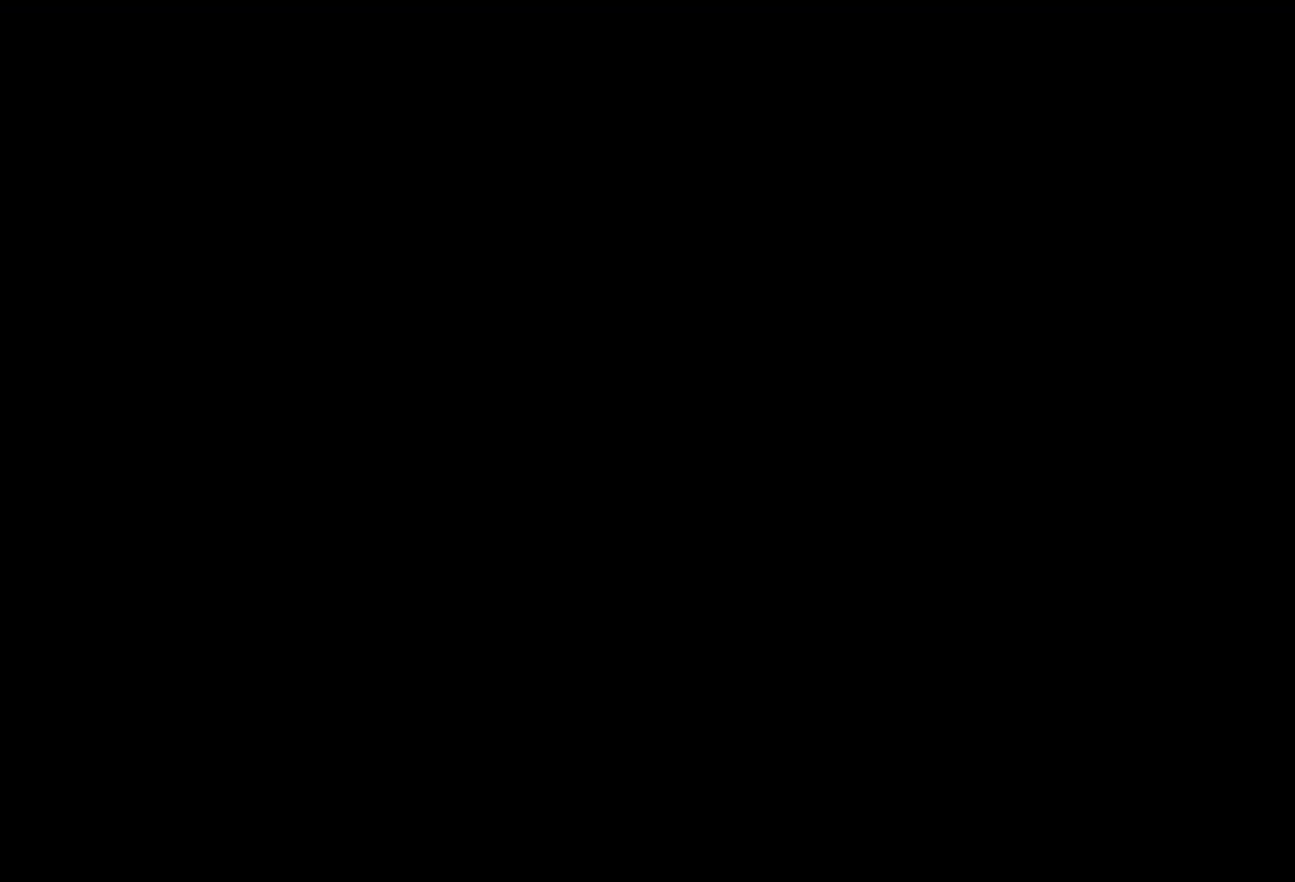
{"buttons": ["B"], "left_stick": "center", "events": [[33, "B", "down"], [117, "B", "up"], [200, "B", "down"], [283, "B", "up"], [350, "B", "down"], [417, "B", "up"], [500, "B", "down"]]}